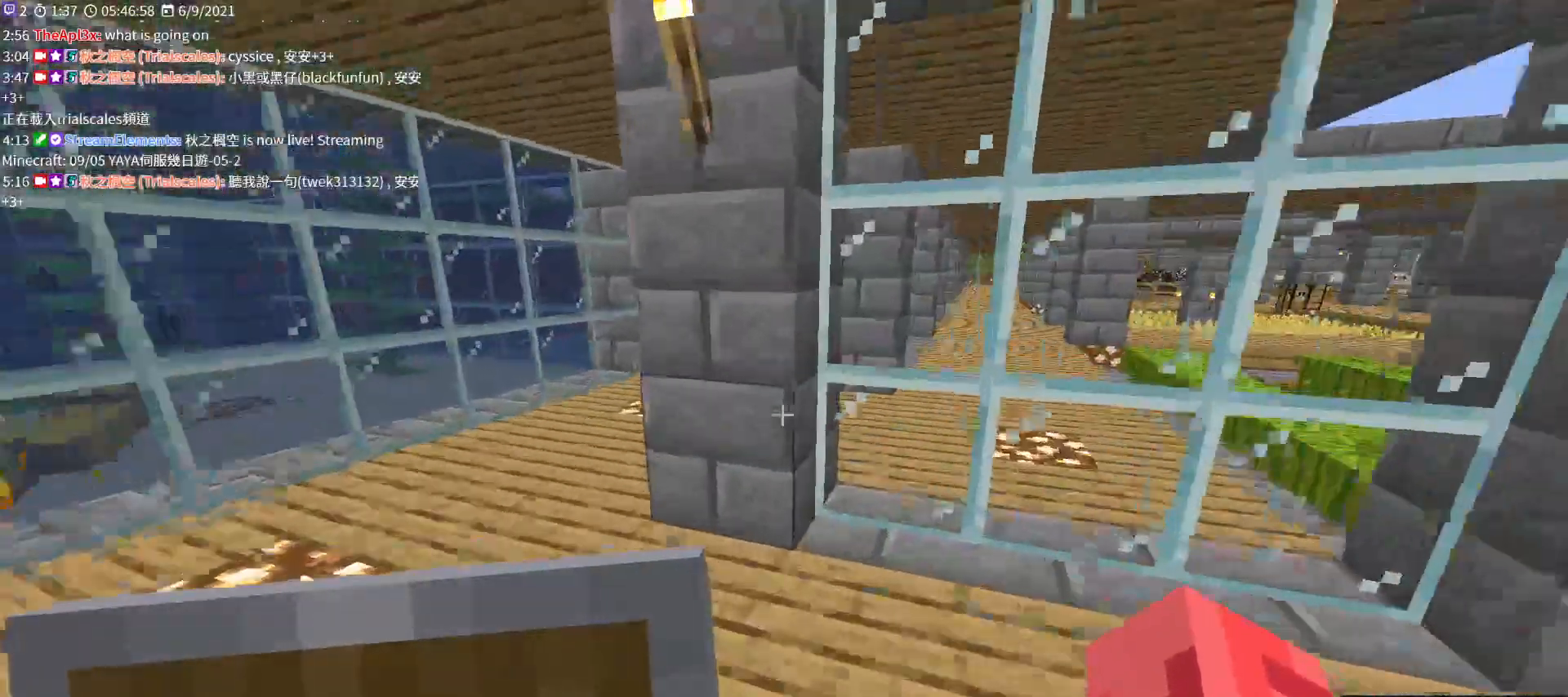
Gameplay with keyboard and mouse; each line is a JSON object with the keys and mouse buttons held at the frame after it. "events" lists presses ("down") and releases ("up") of "a", "c", "ctrl", "d", "e", "f", "q", "r", "s", "shift", "space", "tab", "v", "w", "x", "z", "mouse_left", "mouse_wheel", "mouse_right", "mouse_mb4" and "mouse_mb5" between this image and that frame as [ms after this image, input, new state], when the widget could be followed in between. "mouse_left", "mouse_wheel", "mouse_right", "mouse_mb4", "mouse_mb5" = the "left", "wheel", "right", "mb4", "mb5" buttons of the "mouse" list. No other keys are recorded. Fast repeated clicks can show as one long hold. "wheel" means that the mouse wheel is clicked or scrolled. Not read: mouse_move.
{"keys": ["a", "w"], "mouse": [], "events": []}
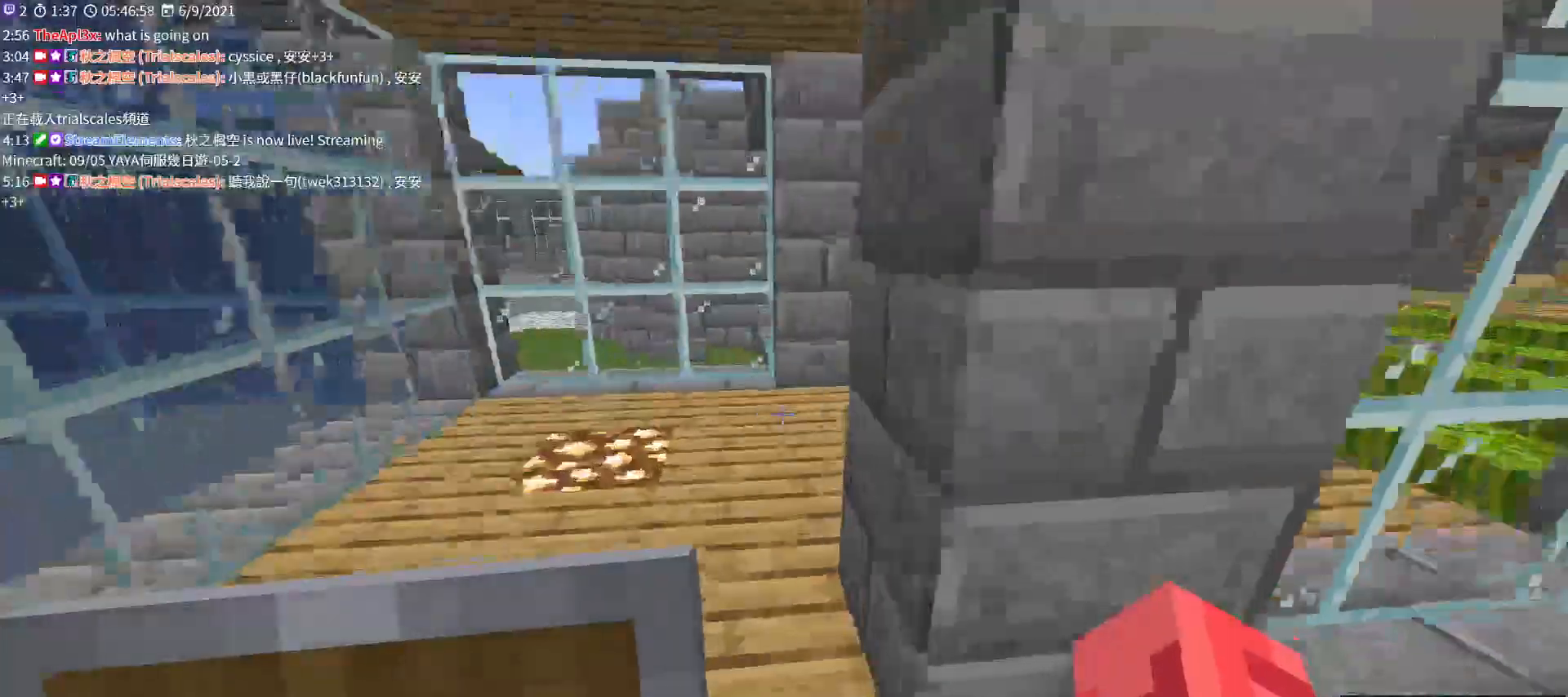
{"keys": ["d", "w"], "mouse": [], "events": [[133, "a", "up"], [467, "d", "down"]]}
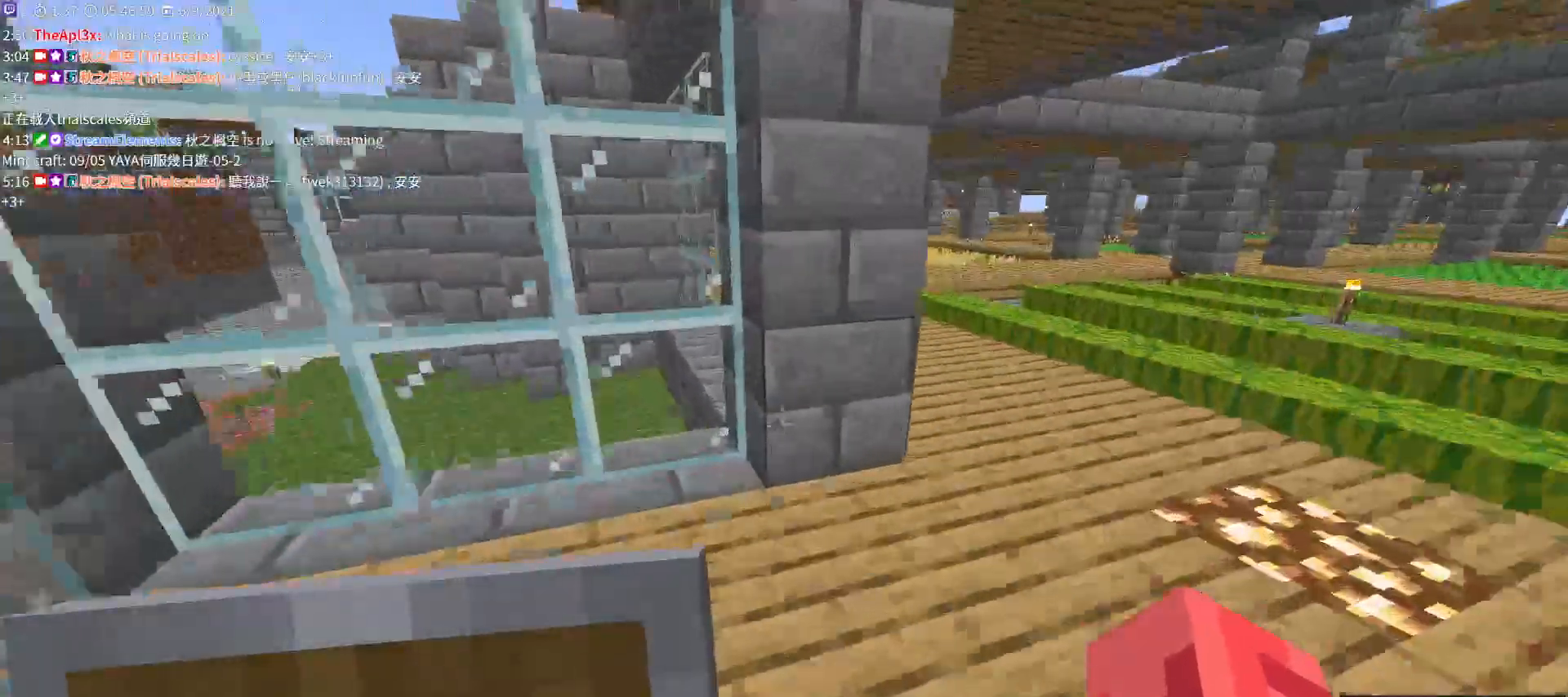
{"keys": ["w"], "mouse": [], "events": [[300, "d", "up"]]}
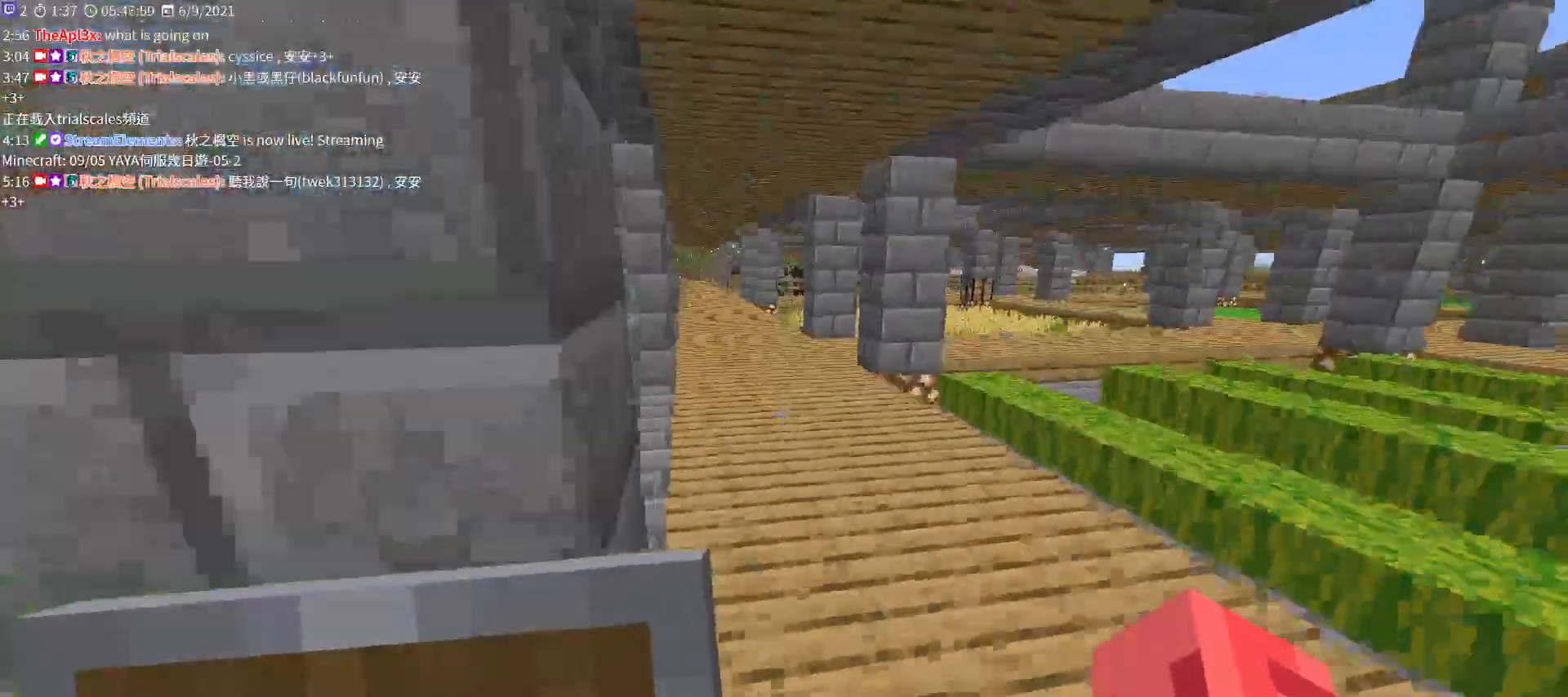
{"keys": ["w"], "mouse": [], "events": []}
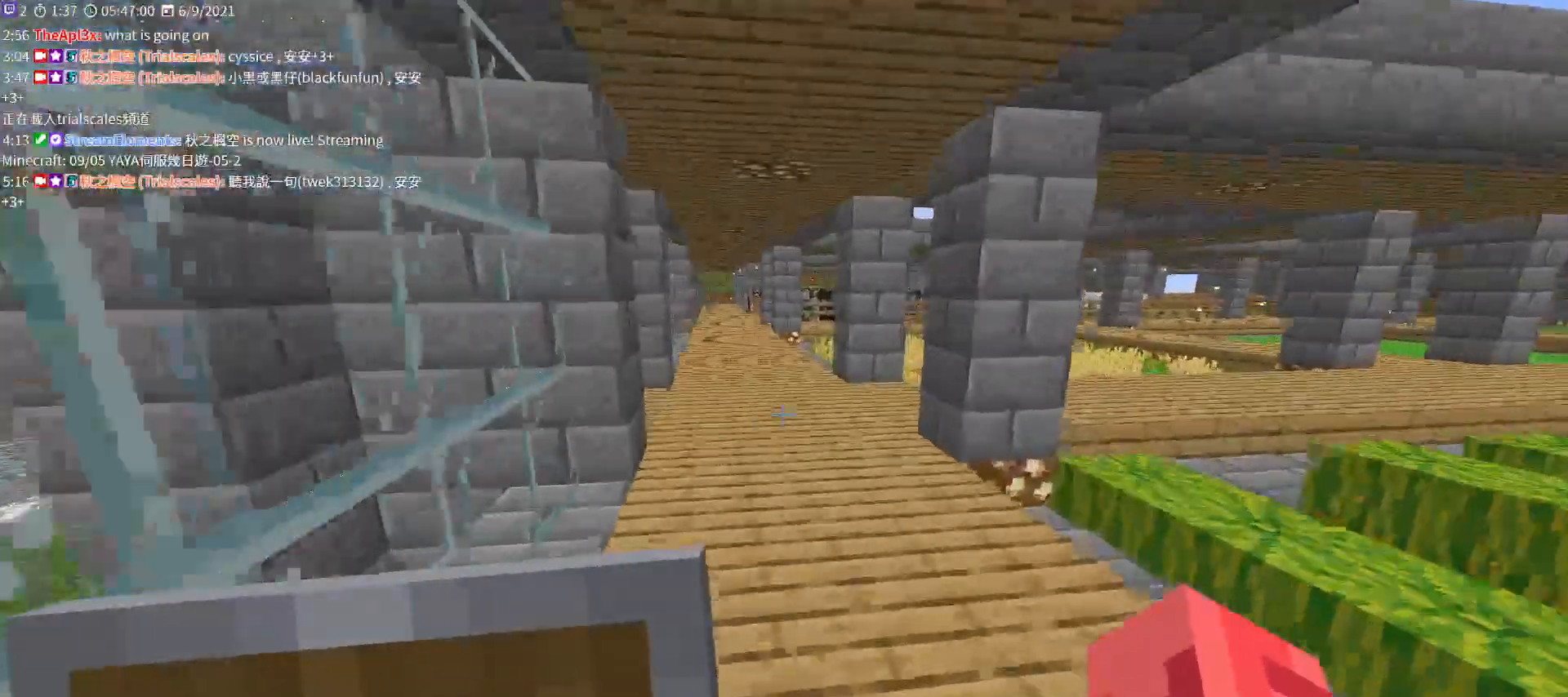
{"keys": ["w"], "mouse": [], "events": []}
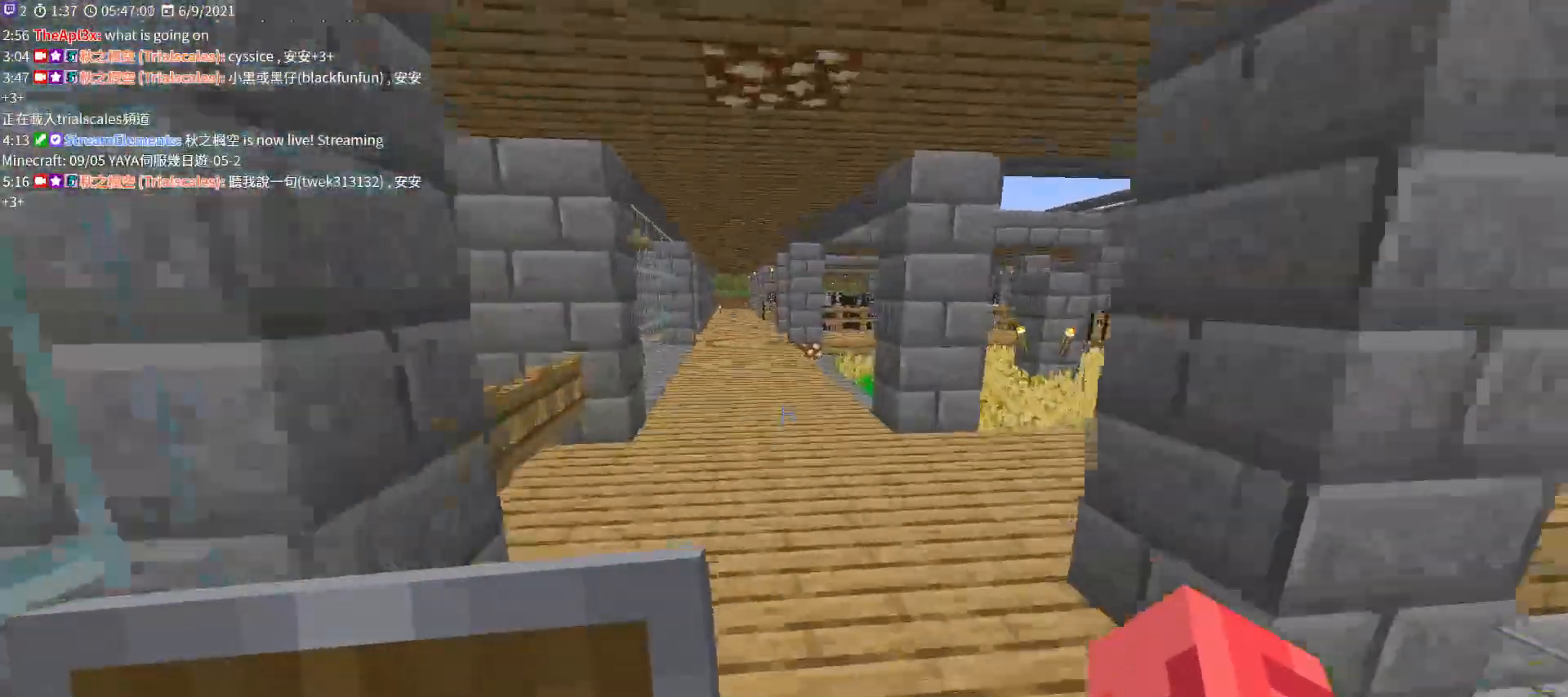
{"keys": ["w"], "mouse": [], "events": []}
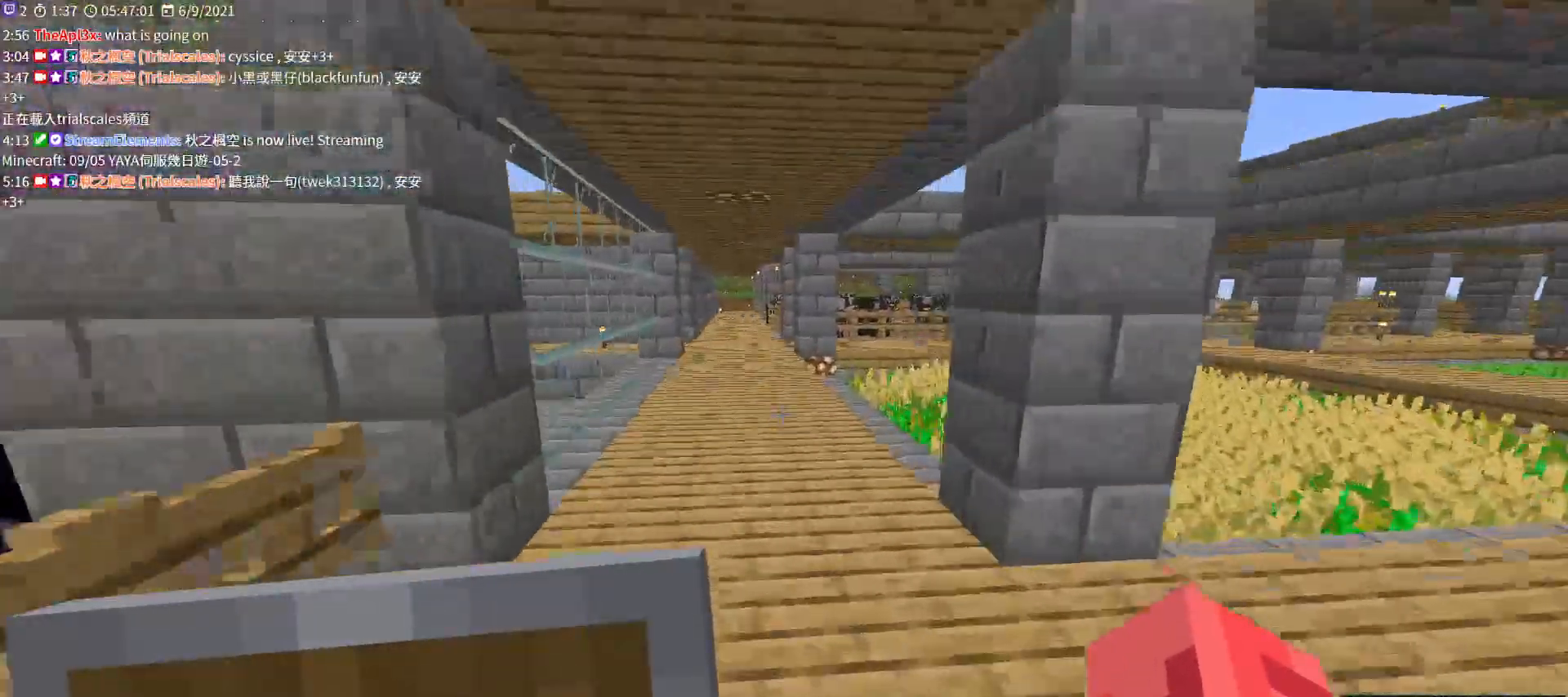
{"keys": ["w"], "mouse": [], "events": []}
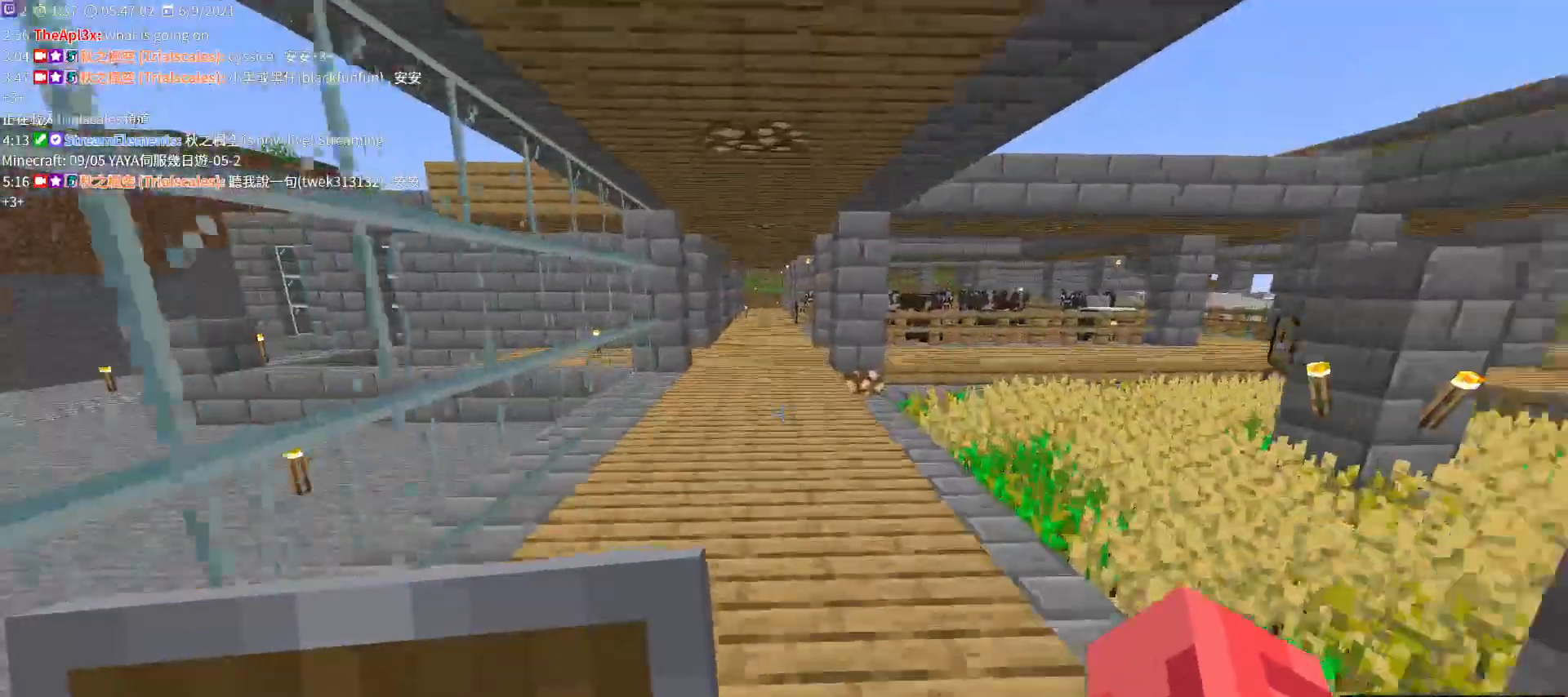
{"keys": ["w"], "mouse": [], "events": []}
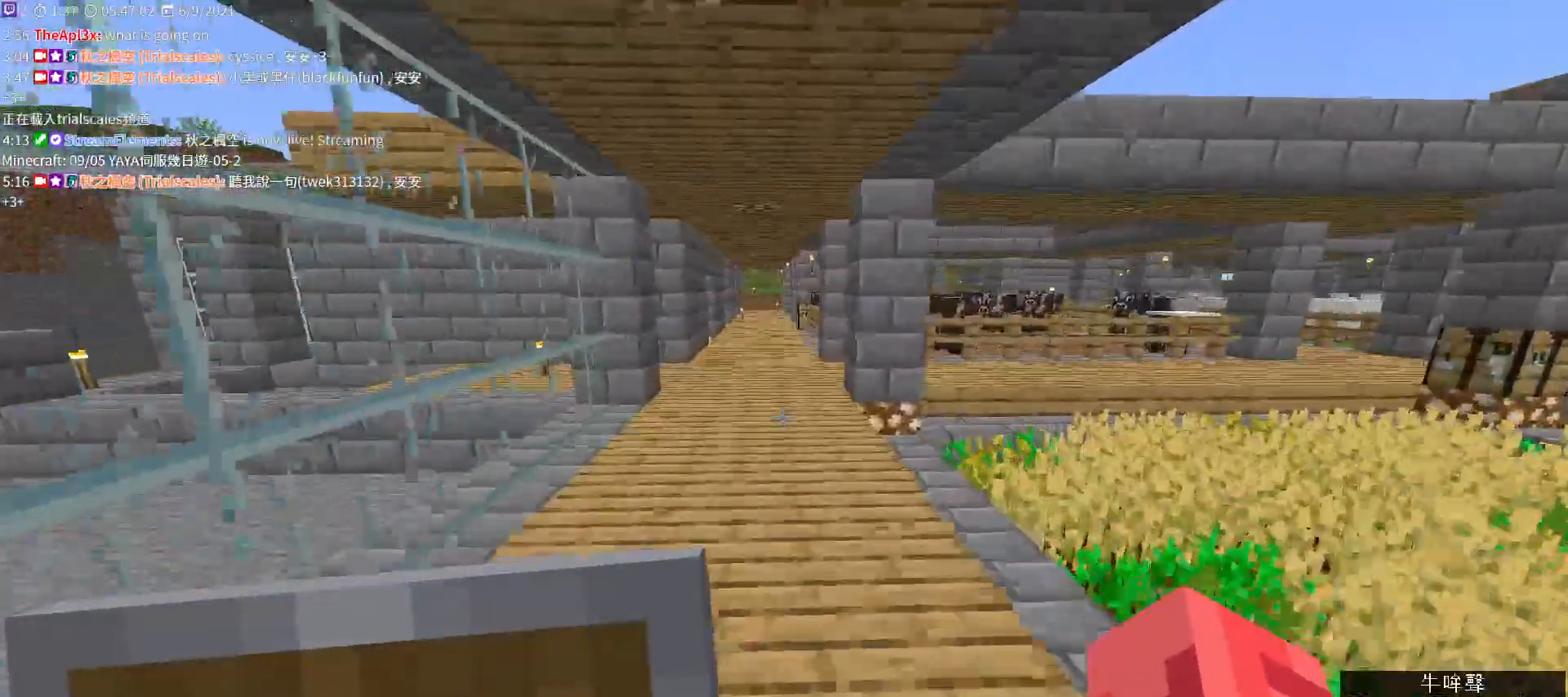
{"keys": ["w"], "mouse": [], "events": []}
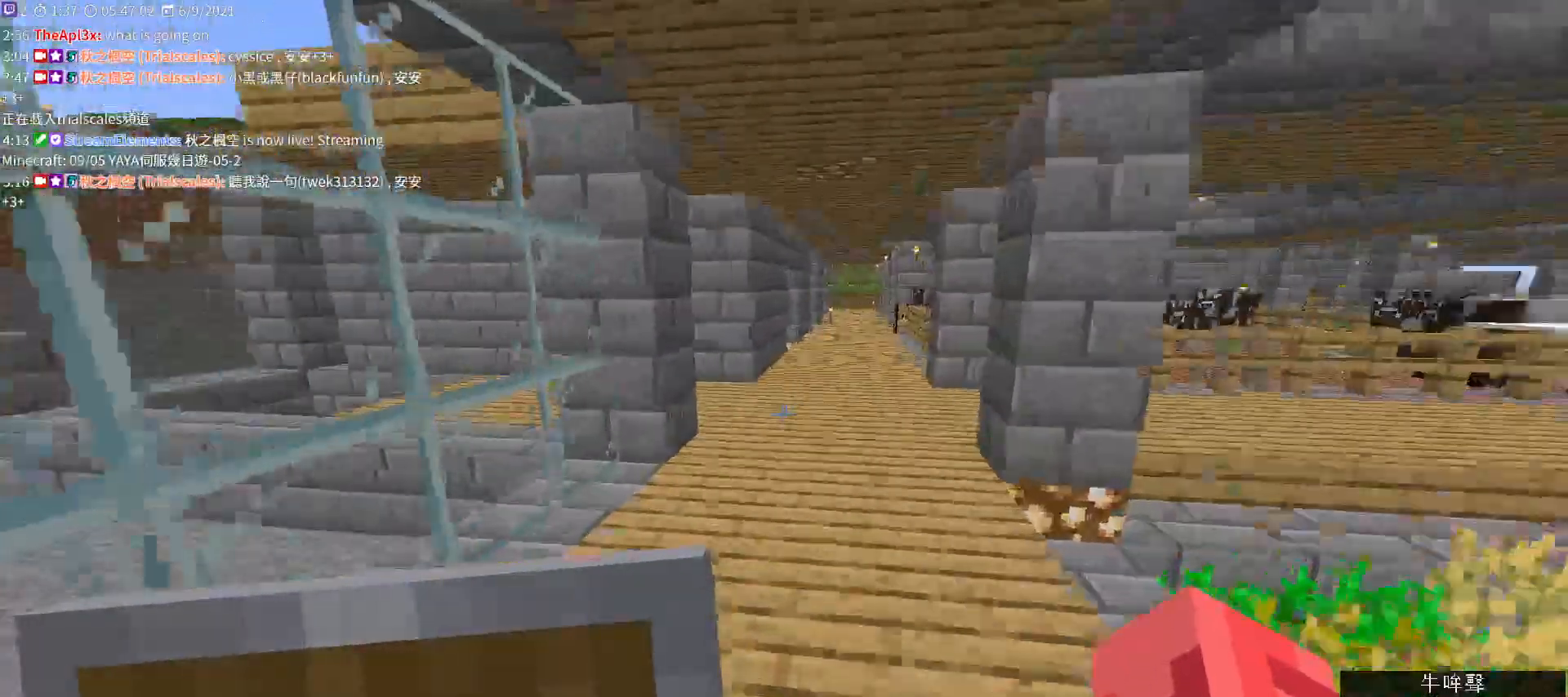
{"keys": ["d", "w"], "mouse": [], "events": [[167, "d", "down"]]}
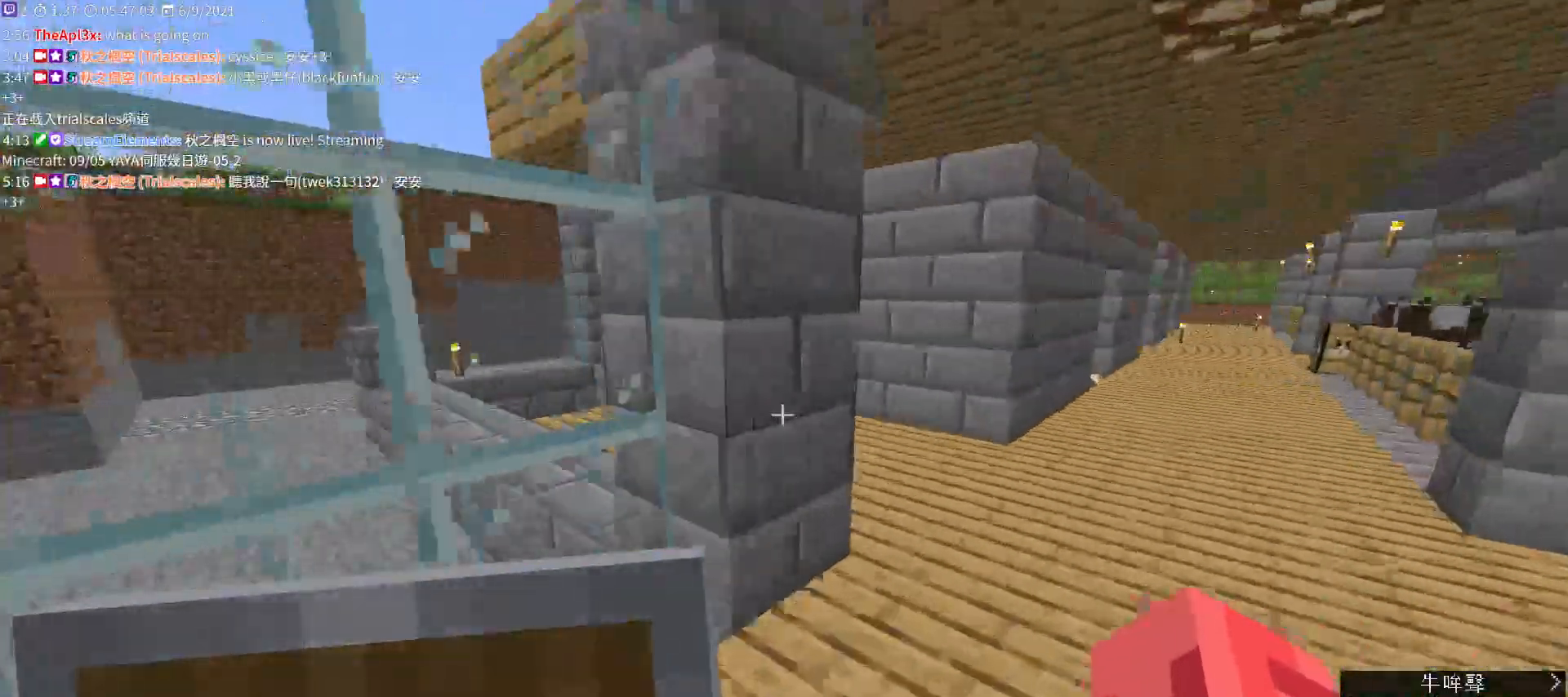
{"keys": ["d", "w"], "mouse": [], "events": []}
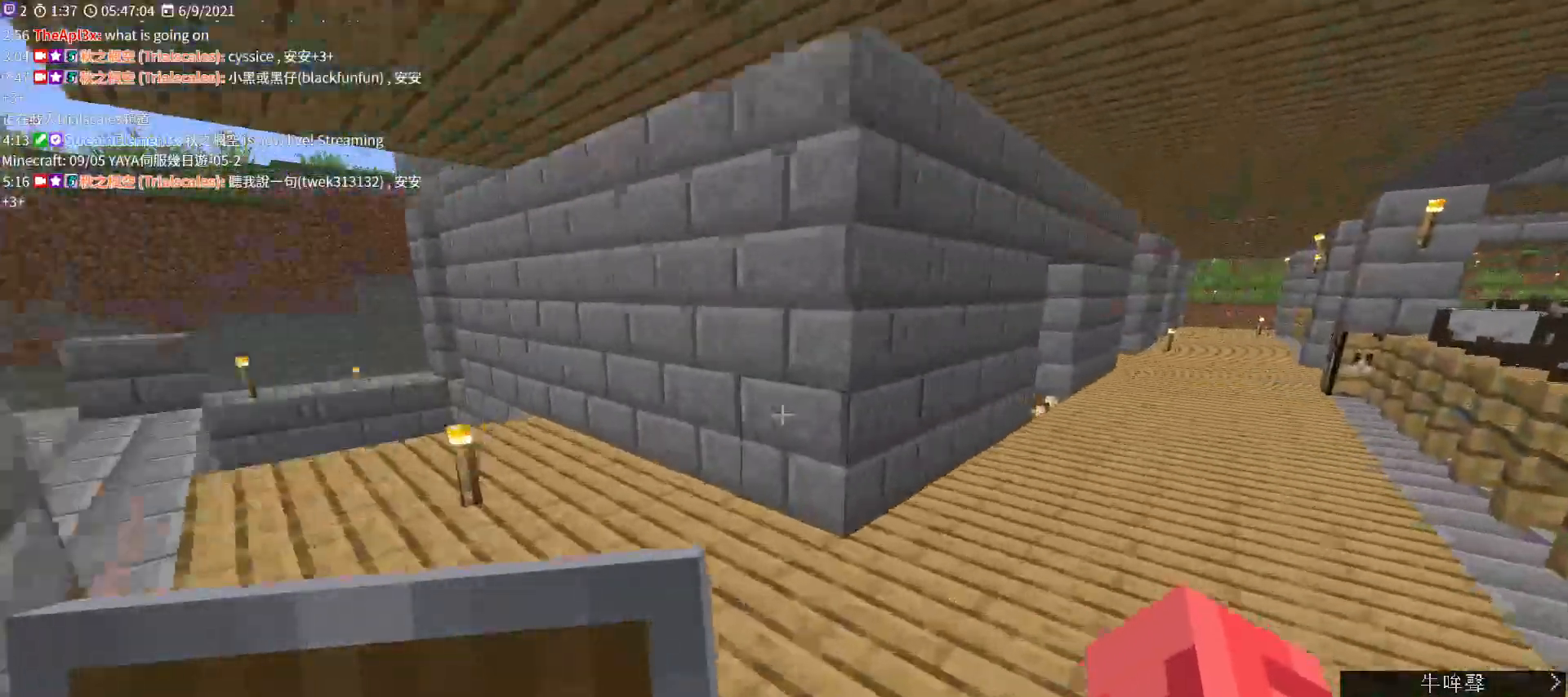
{"keys": ["d", "w"], "mouse": [], "events": []}
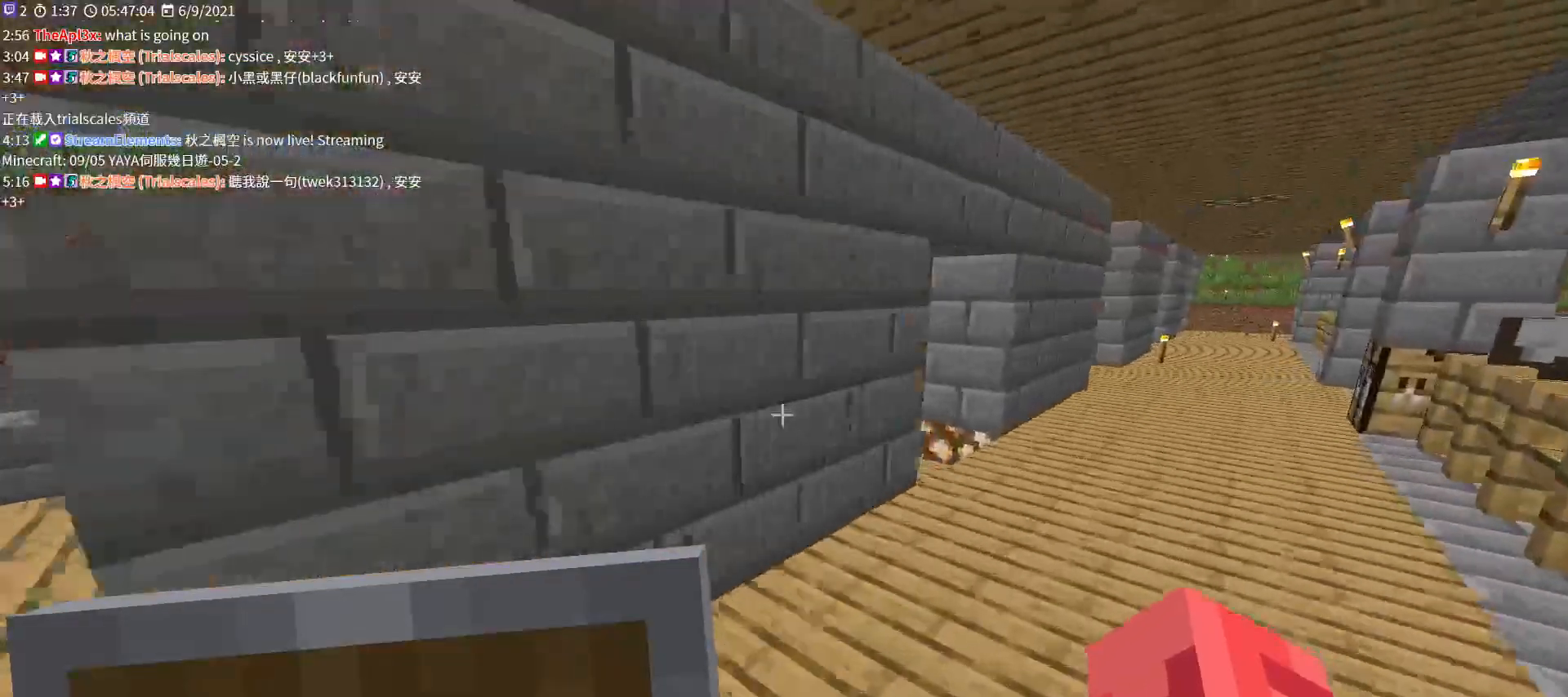
{"keys": ["d", "w"], "mouse": [], "events": []}
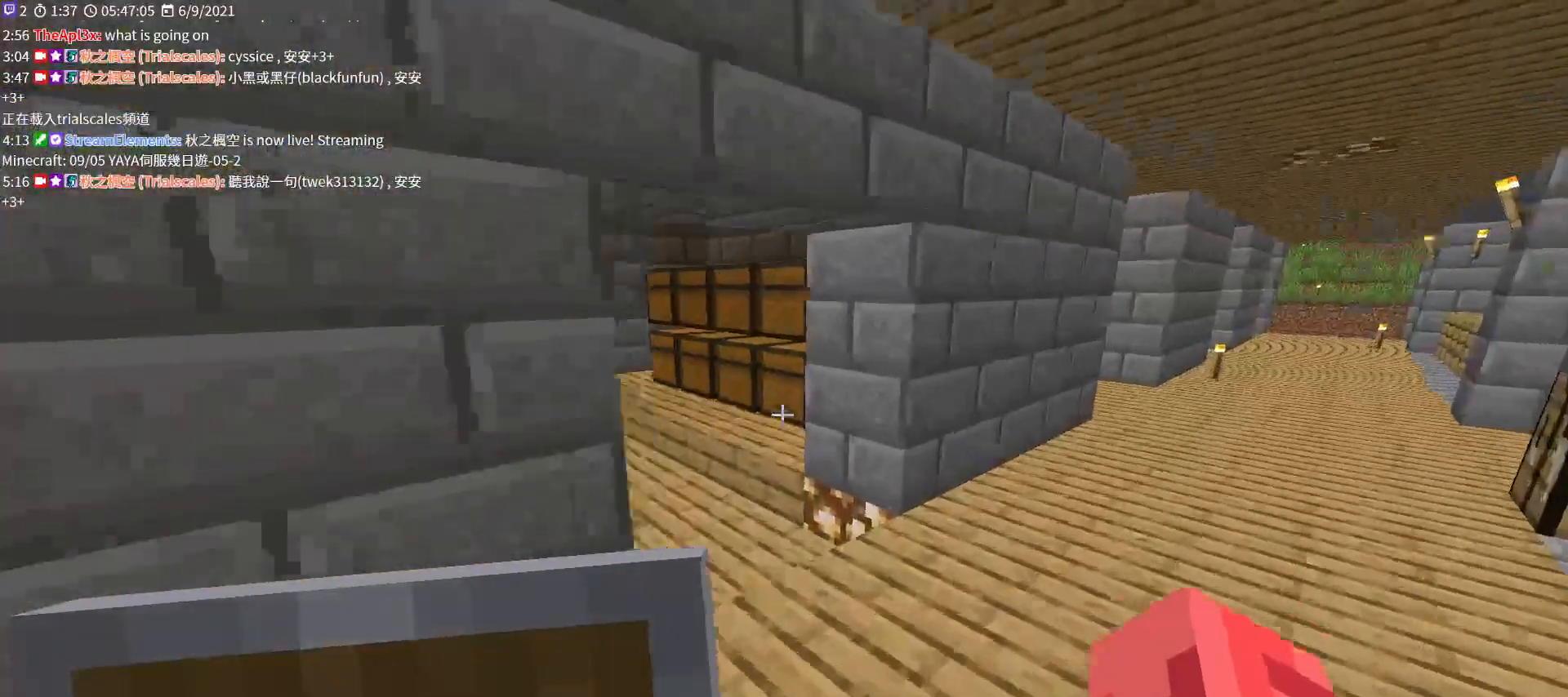
{"keys": ["w"], "mouse": [], "events": [[433, "d", "up"]]}
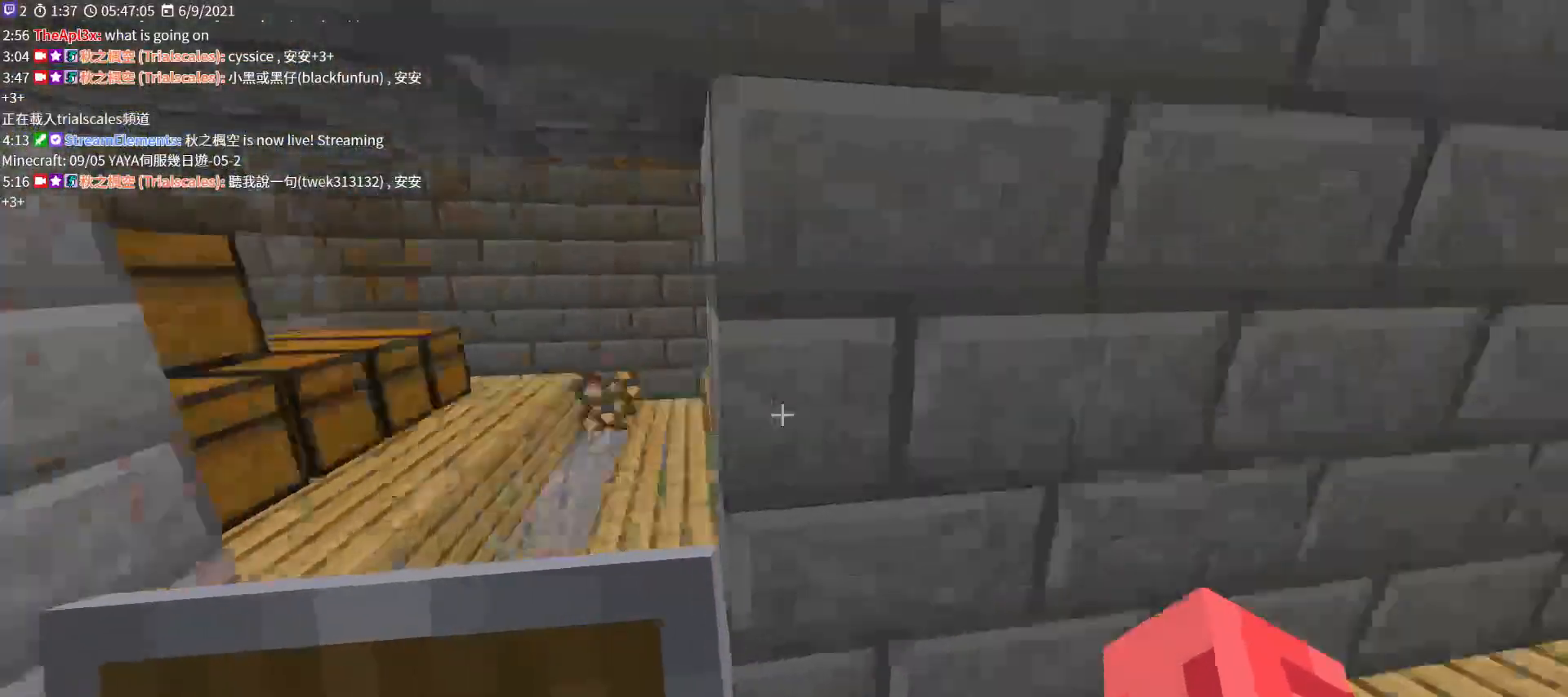
{"keys": ["w"], "mouse": [], "events": [[67, "a", "down"], [233, "a", "up"]]}
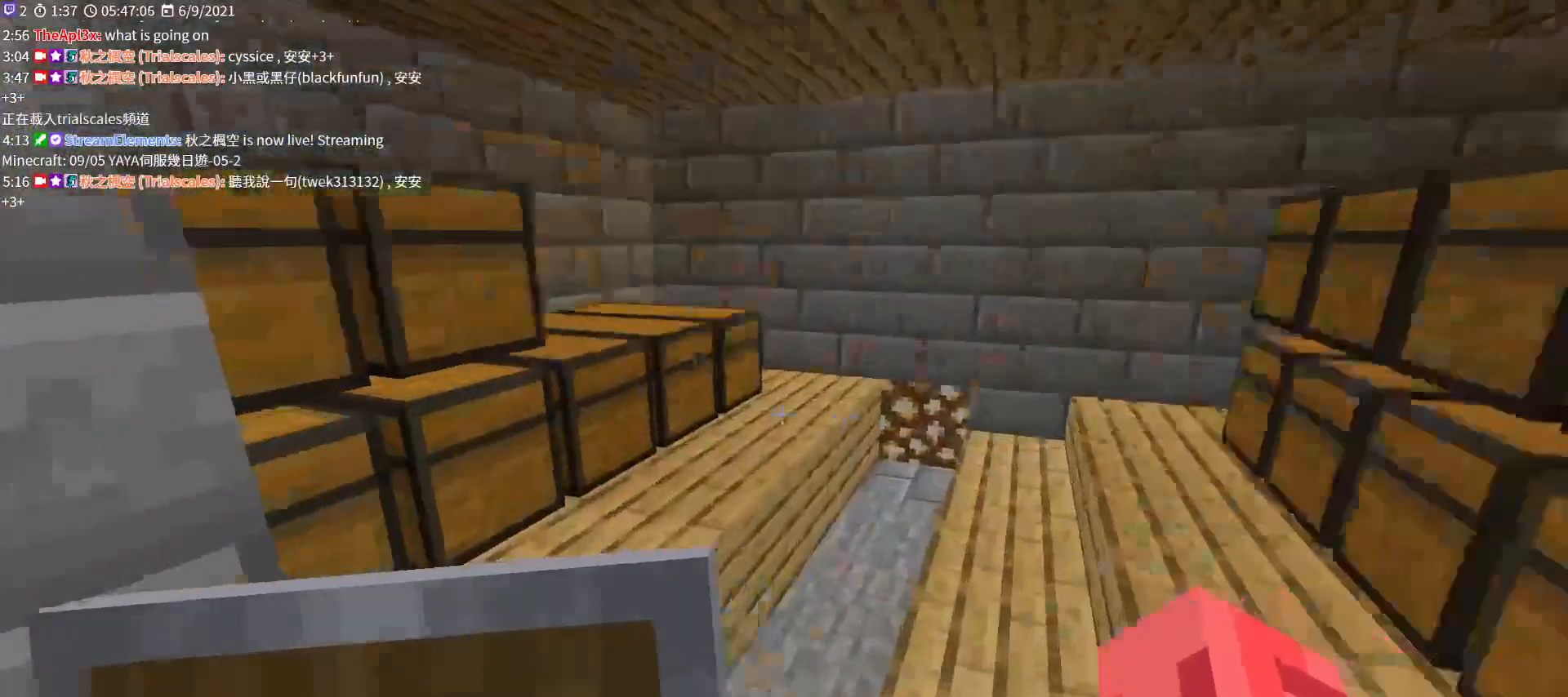
{"keys": [], "mouse": [], "events": [[167, "w", "up"], [267, "mouse_right", "down"], [367, "mouse_right", "up"]]}
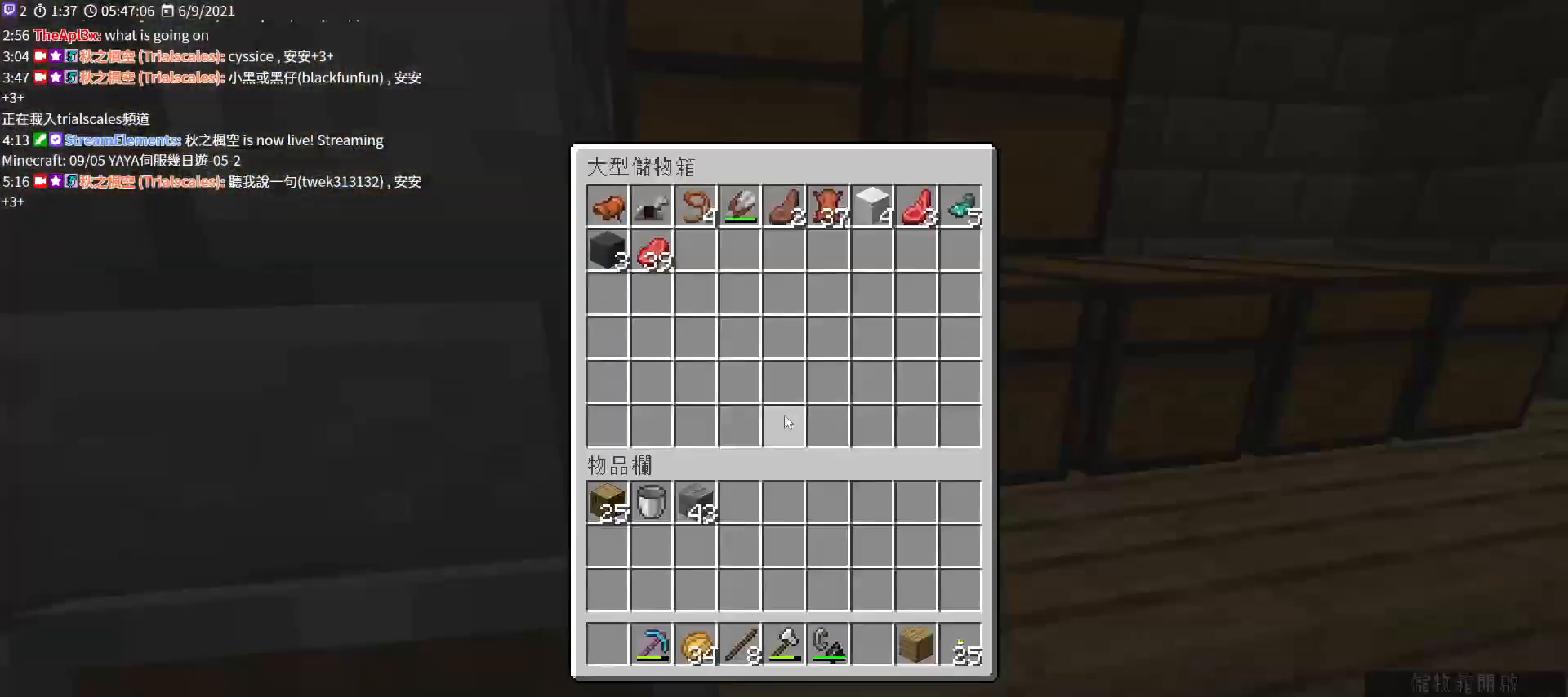
{"keys": ["shift"], "mouse": [], "events": [[100, "shift", "down"]]}
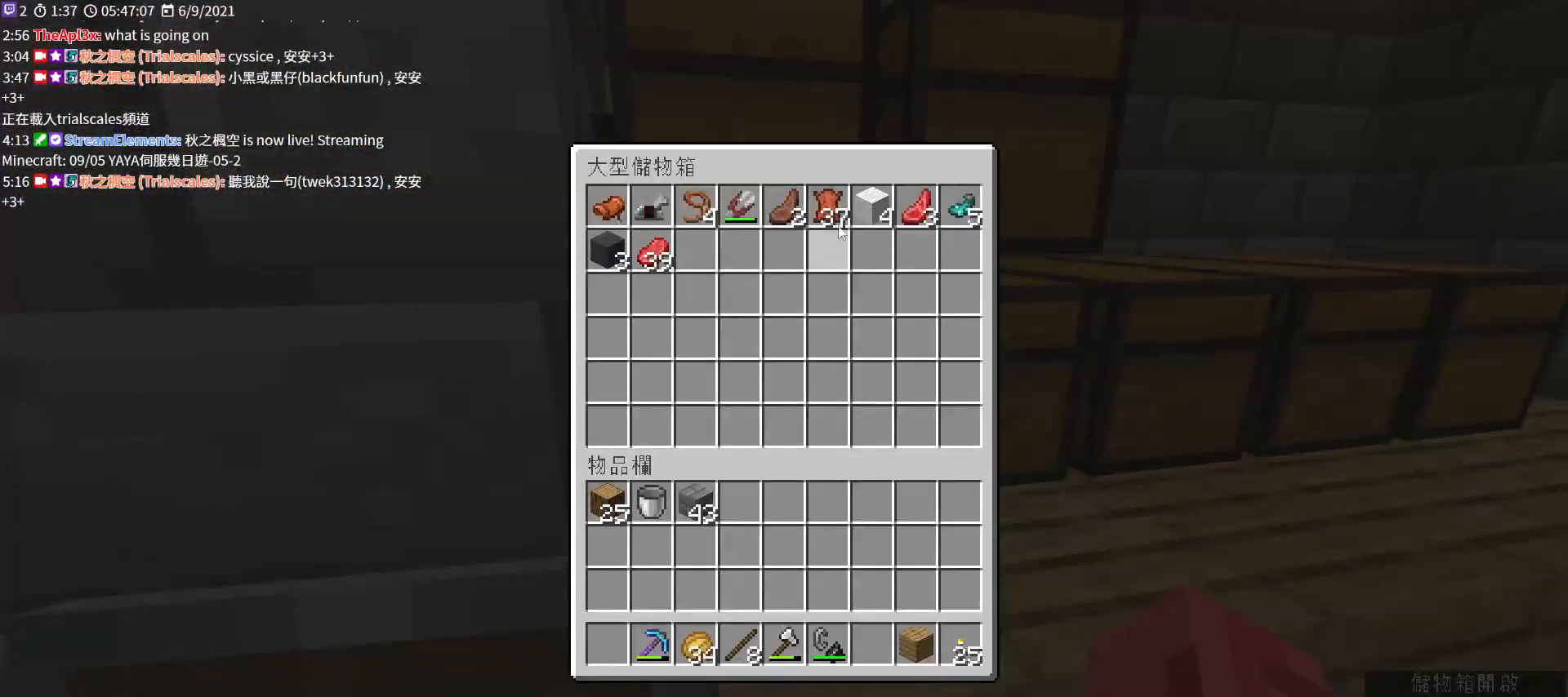
{"keys": ["shift"], "mouse": [], "events": []}
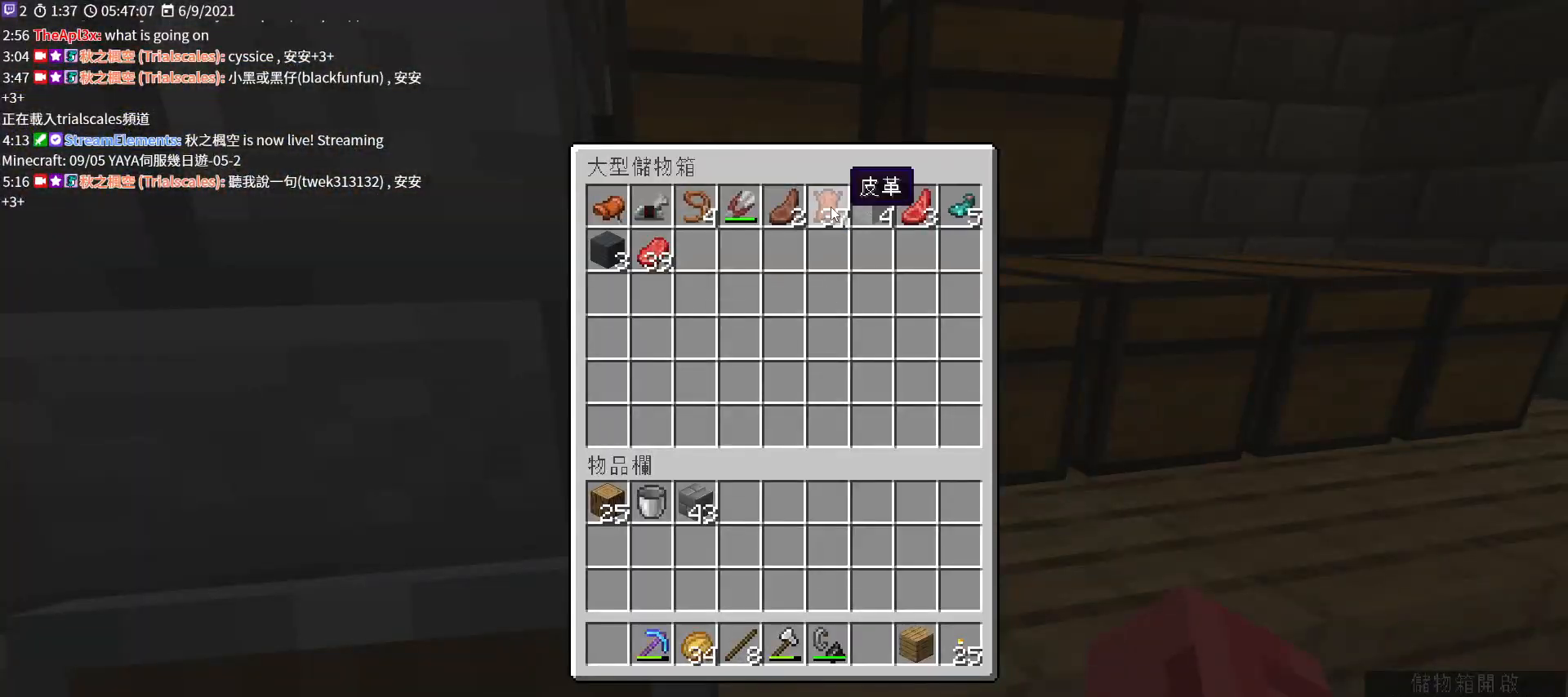
{"keys": ["a", "w"], "mouse": [], "events": [[33, "mouse_left", "down"], [100, "e", "down"], [100, "mouse_left", "up"], [133, "shift", "up"], [167, "w", "down"], [233, "e", "up"], [300, "a", "down"]]}
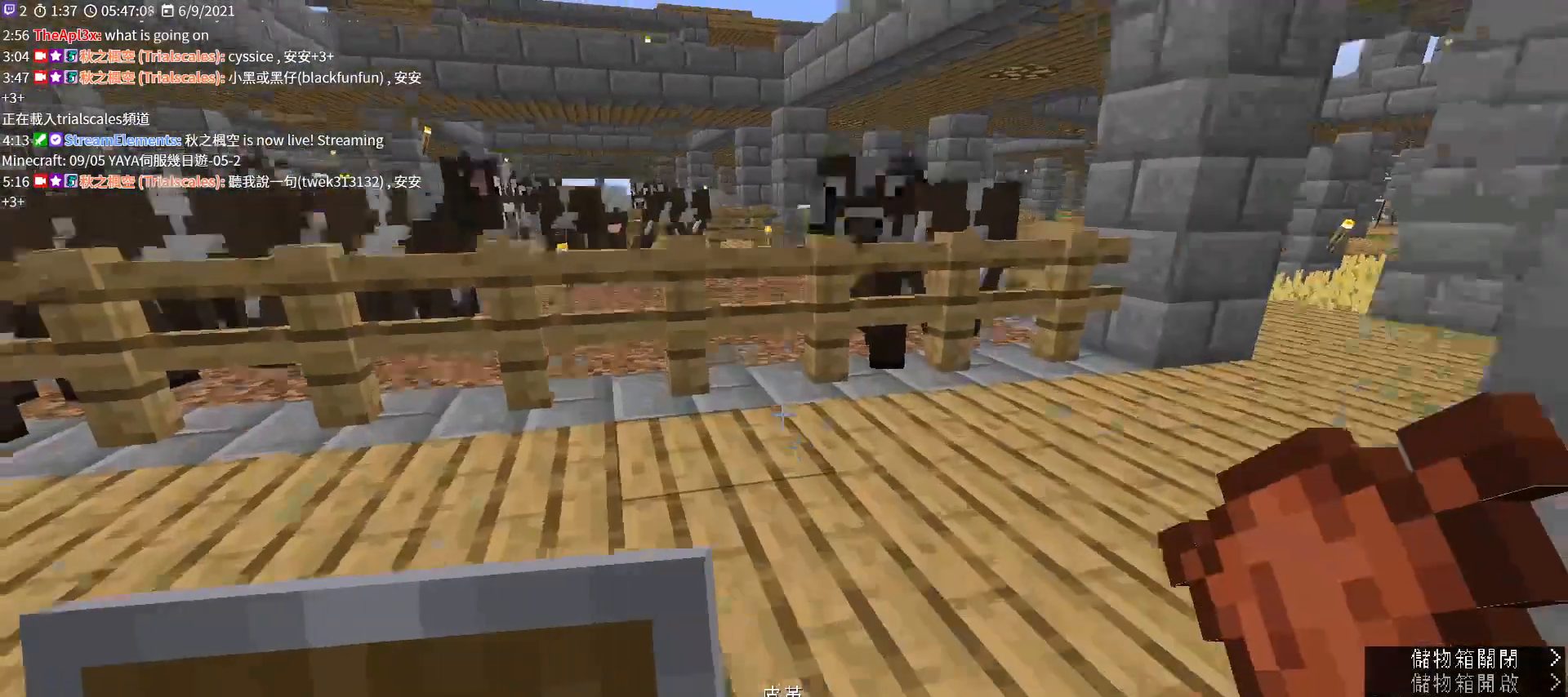
{"keys": ["w"], "mouse": [], "events": [[33, "a", "up"], [200, "ctrl", "down"], [300, "ctrl", "up"]]}
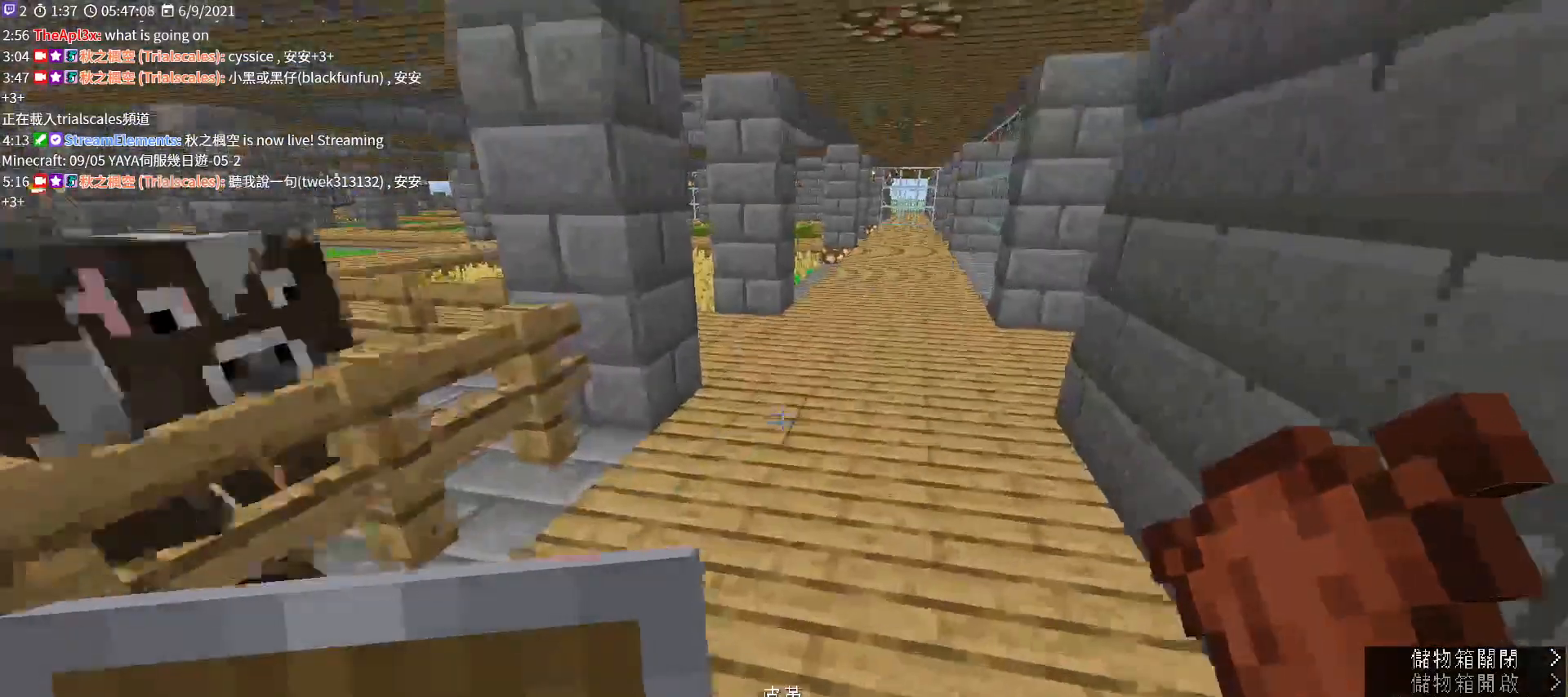
{"keys": ["w"], "mouse": [], "events": []}
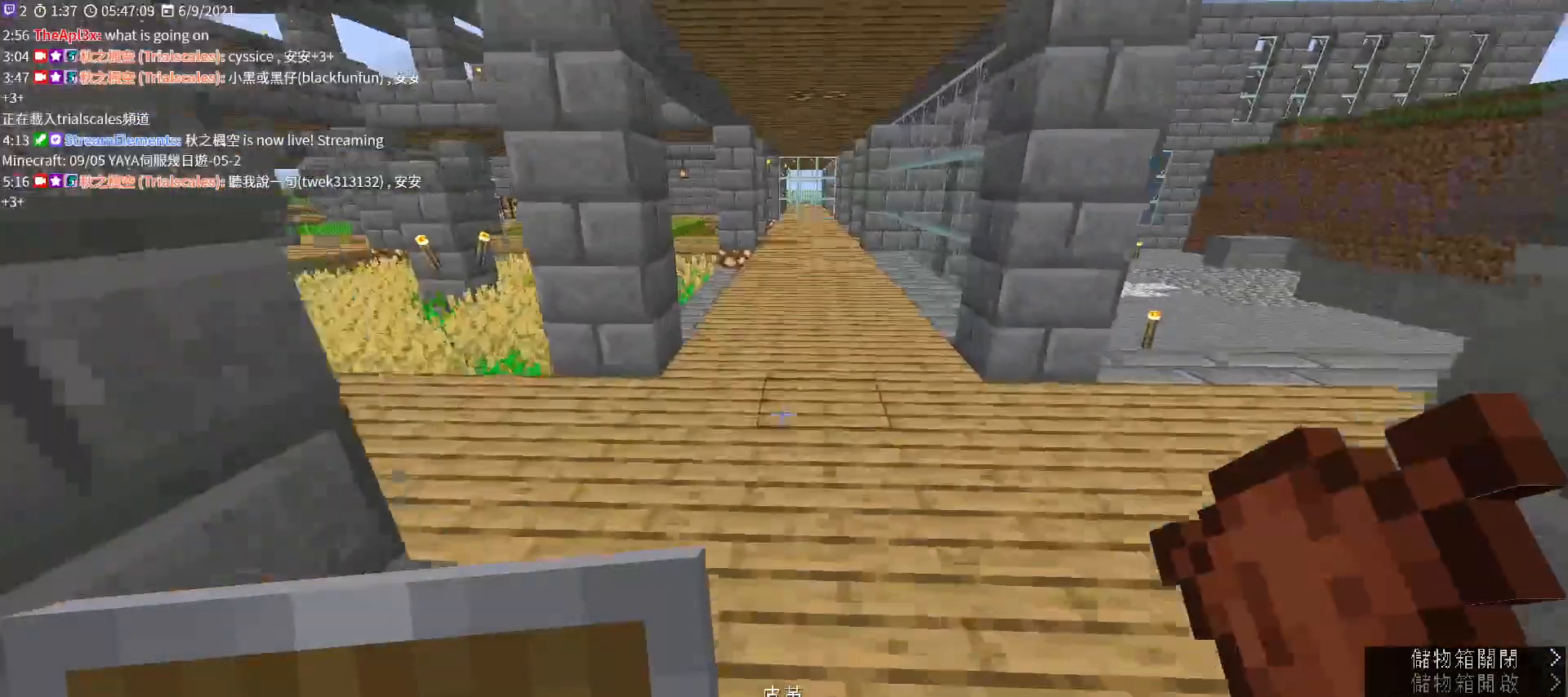
{"keys": ["w"], "mouse": [], "events": [[233, "space", "down"], [333, "space", "up"]]}
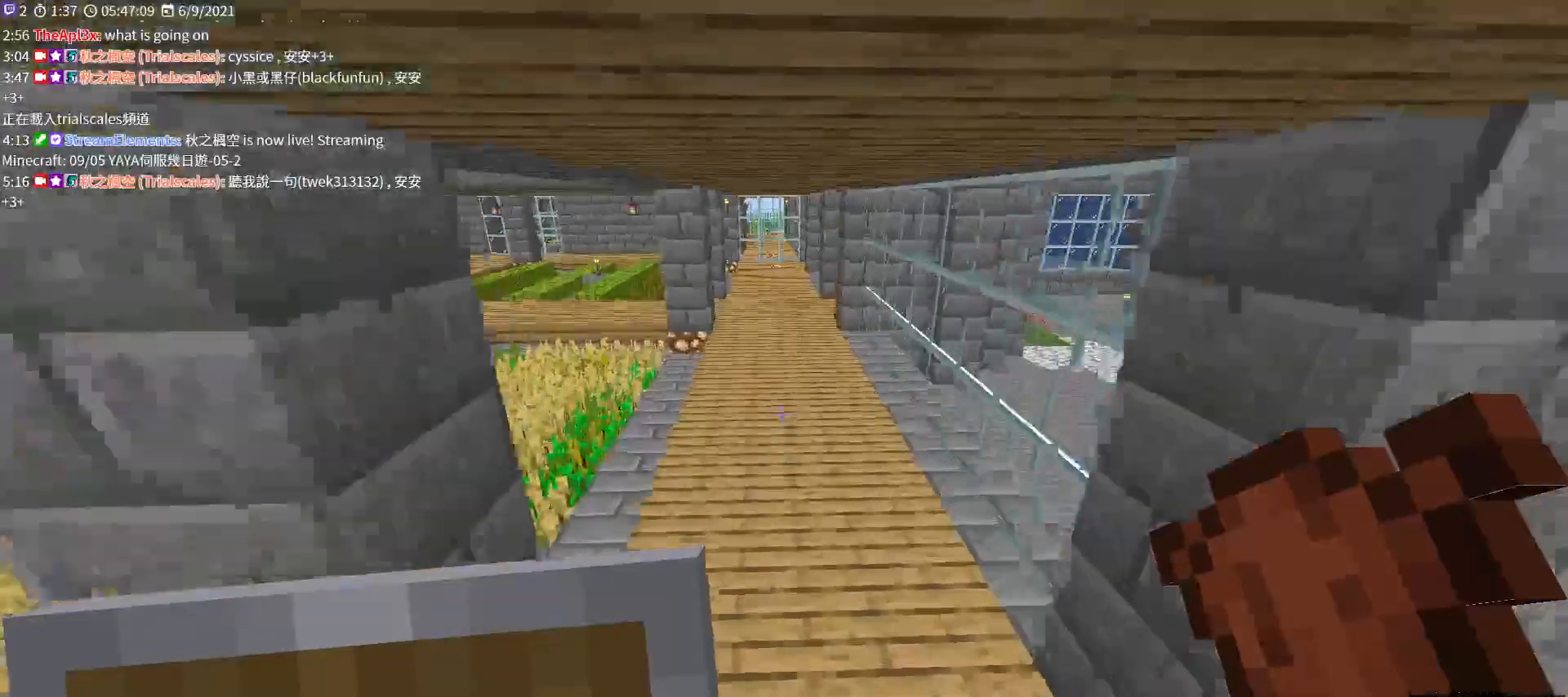
{"keys": ["w"], "mouse": [], "events": []}